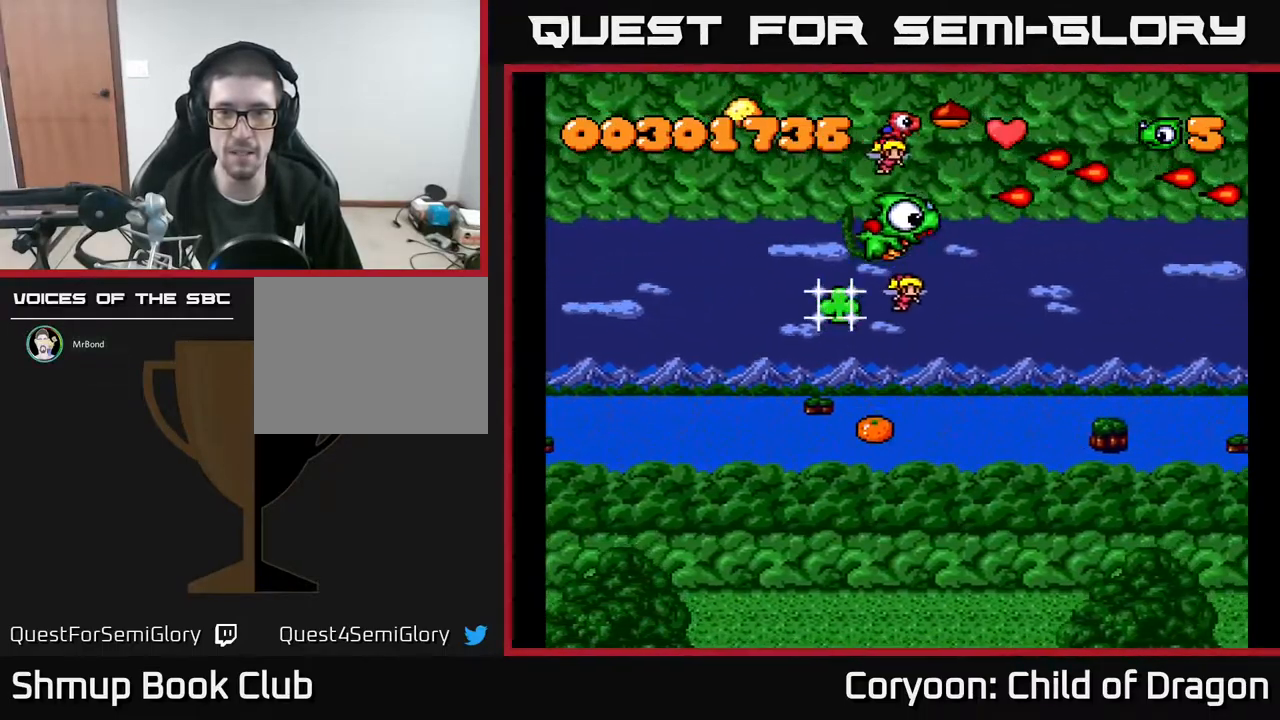
Gameplay with a controller (Xbox layout); each line is a JSON object with the inputs held at the frame after it. "events" lists button and stick changes between this image and that frame as [ms after this image, input, new state], when the widget could be followed in between. Not read: left_stick right_stick.
{"buttons": ["A", "DPAD_DOWN"], "events": [[117, "DPAD_DOWN", "up"], [233, "DPAD_RIGHT", "up"], [250, "DPAD_DOWN", "down"]]}
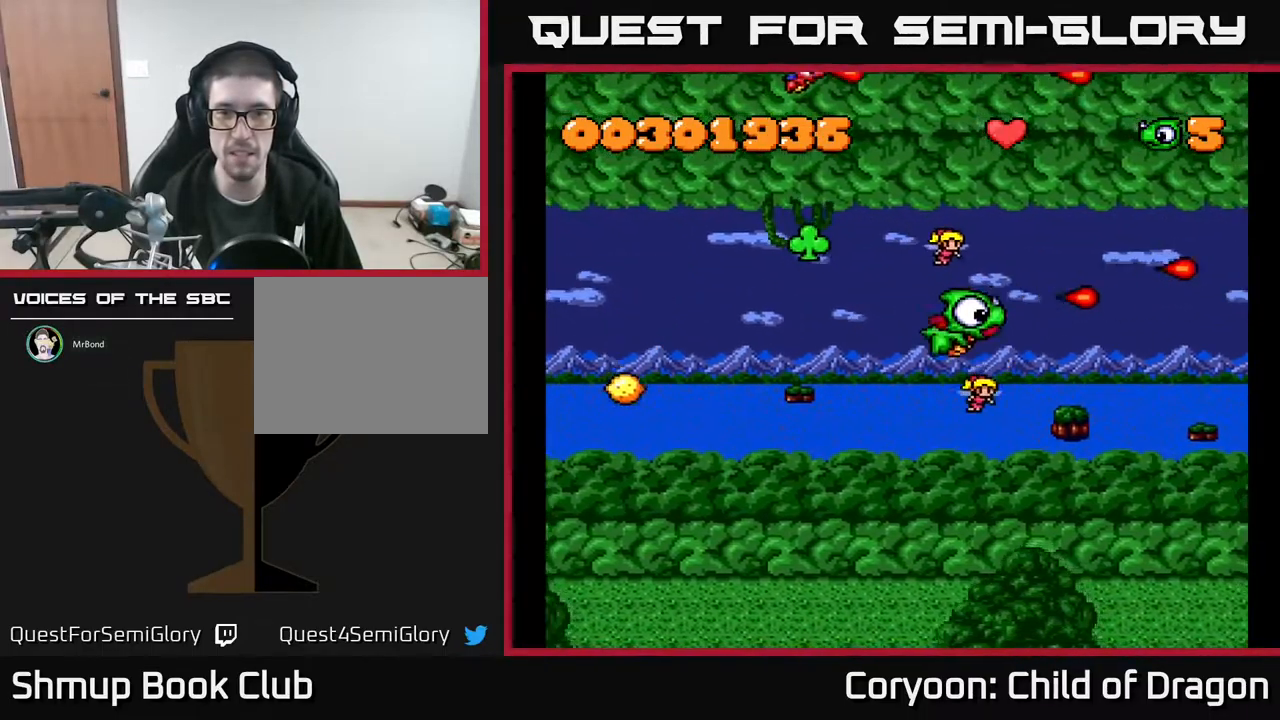
{"buttons": ["A"], "events": [[100, "DPAD_LEFT", "down"], [200, "DPAD_LEFT", "up"], [500, "DPAD_DOWN", "up"]]}
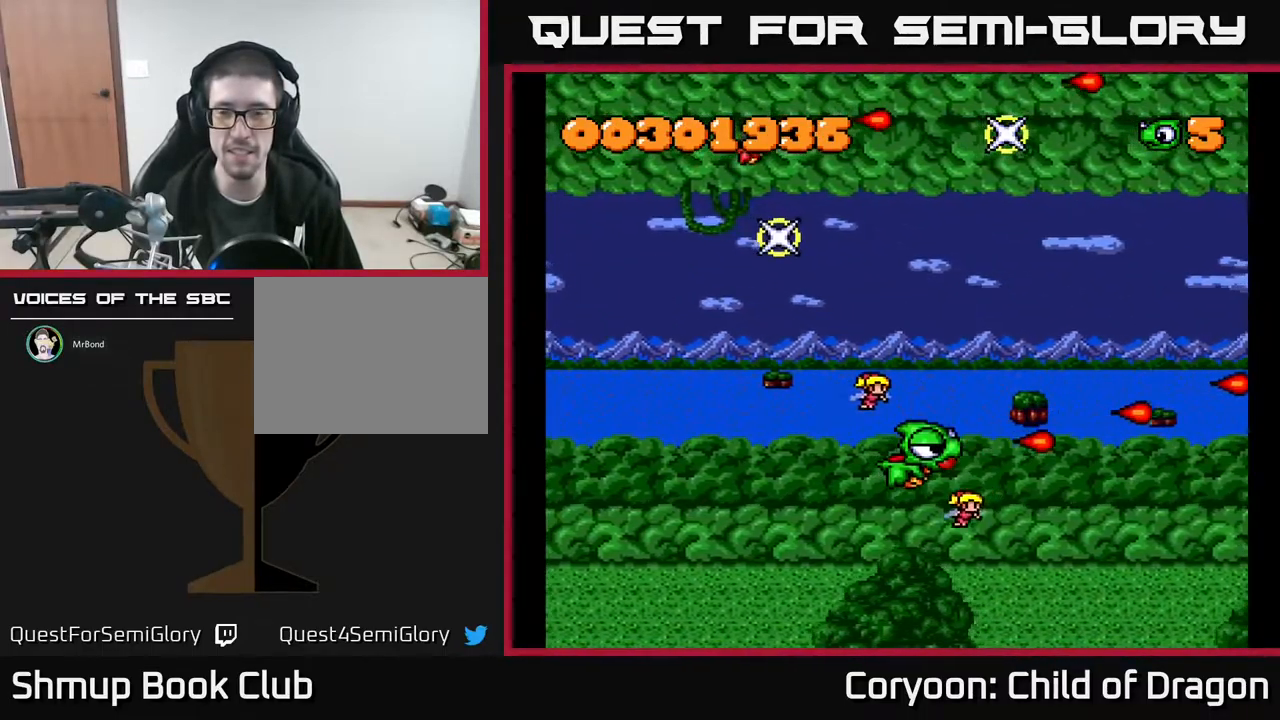
{"buttons": ["A", "DPAD_UP"], "events": [[33, "DPAD_UP", "down"]]}
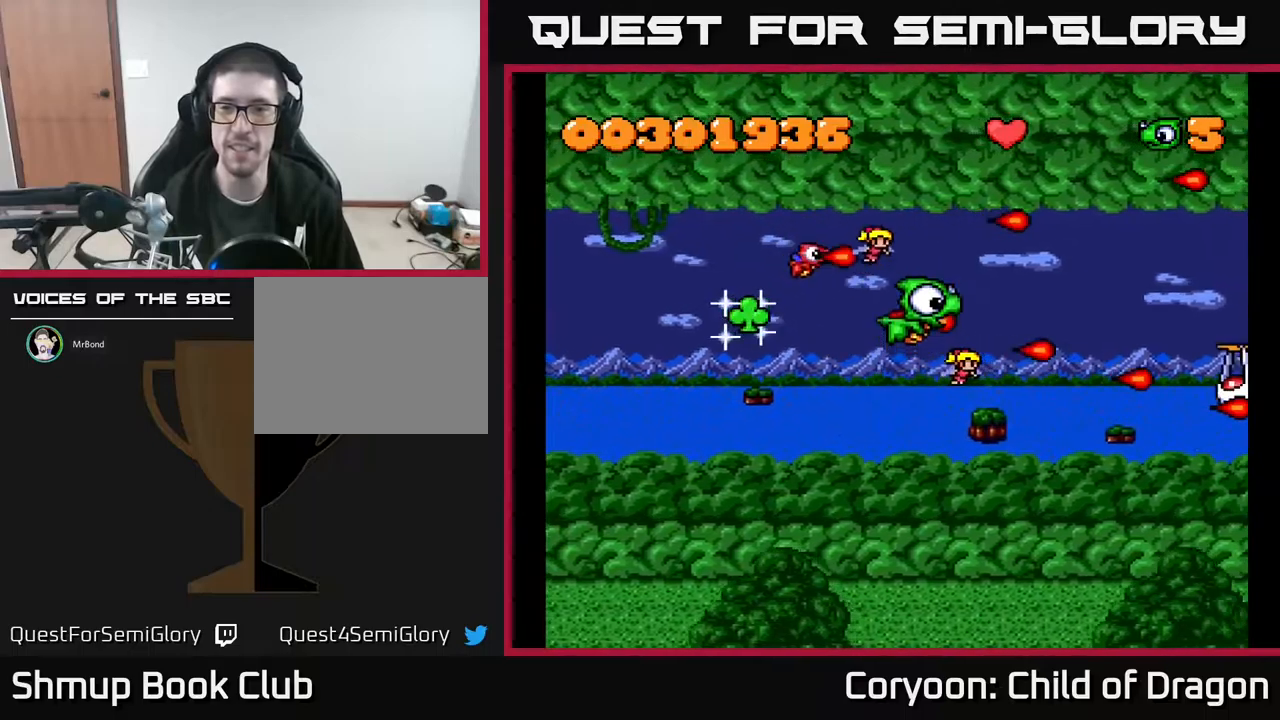
{"buttons": ["A", "DPAD_DOWN"], "events": [[200, "DPAD_UP", "up"], [250, "DPAD_DOWN", "down"]]}
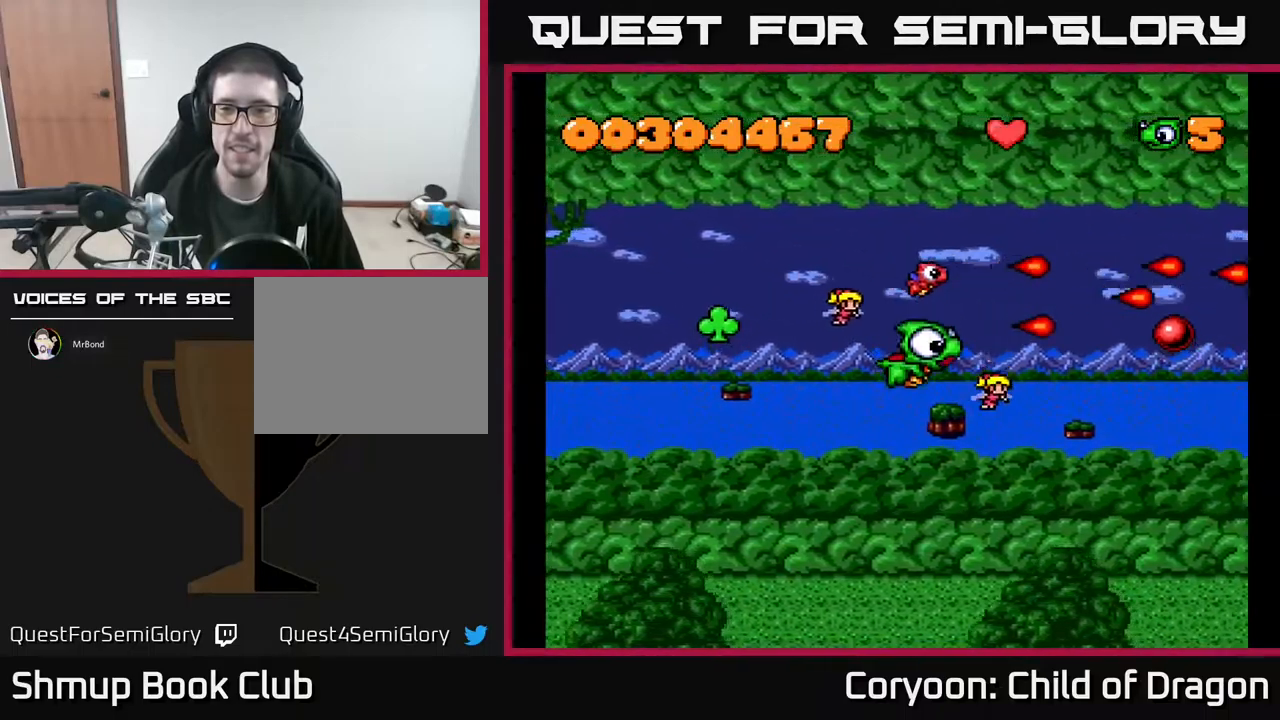
{"buttons": ["A", "DPAD_UP", "DPAD_RIGHT"], "events": [[34, "DPAD_RIGHT", "down"], [84, "DPAD_DOWN", "up"], [484, "DPAD_UP", "down"]]}
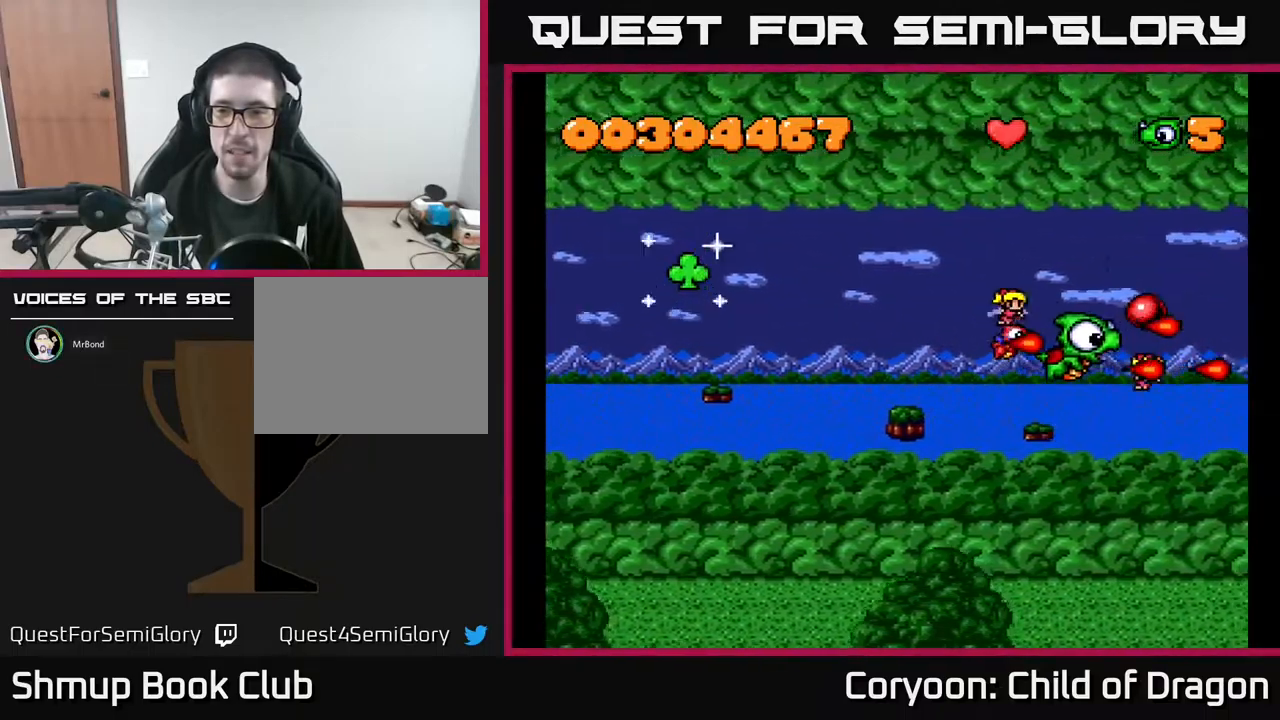
{"buttons": ["A", "DPAD_UP", "DPAD_LEFT"], "events": [[67, "DPAD_UP", "up"], [250, "DPAD_RIGHT", "up"], [267, "DPAD_LEFT", "down"], [350, "DPAD_UP", "down"]]}
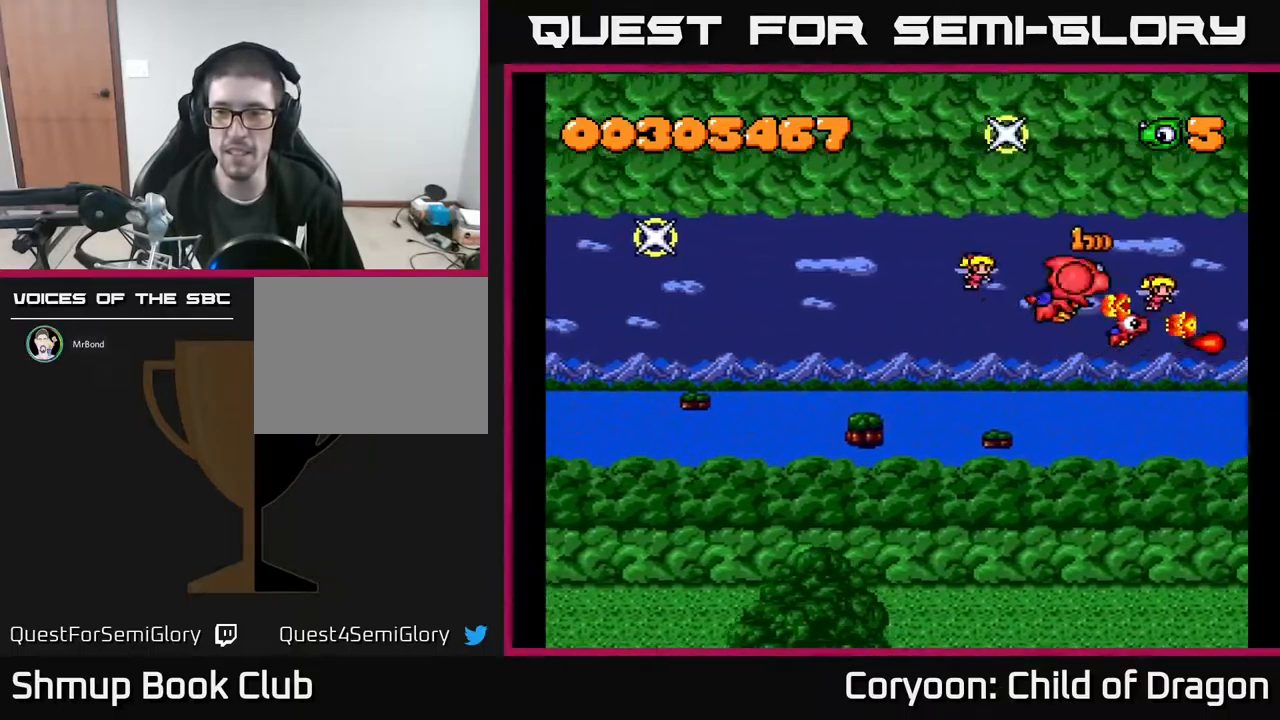
{"buttons": ["A", "DPAD_DOWN", "DPAD_LEFT"], "events": [[184, "DPAD_UP", "up"], [384, "DPAD_DOWN", "down"]]}
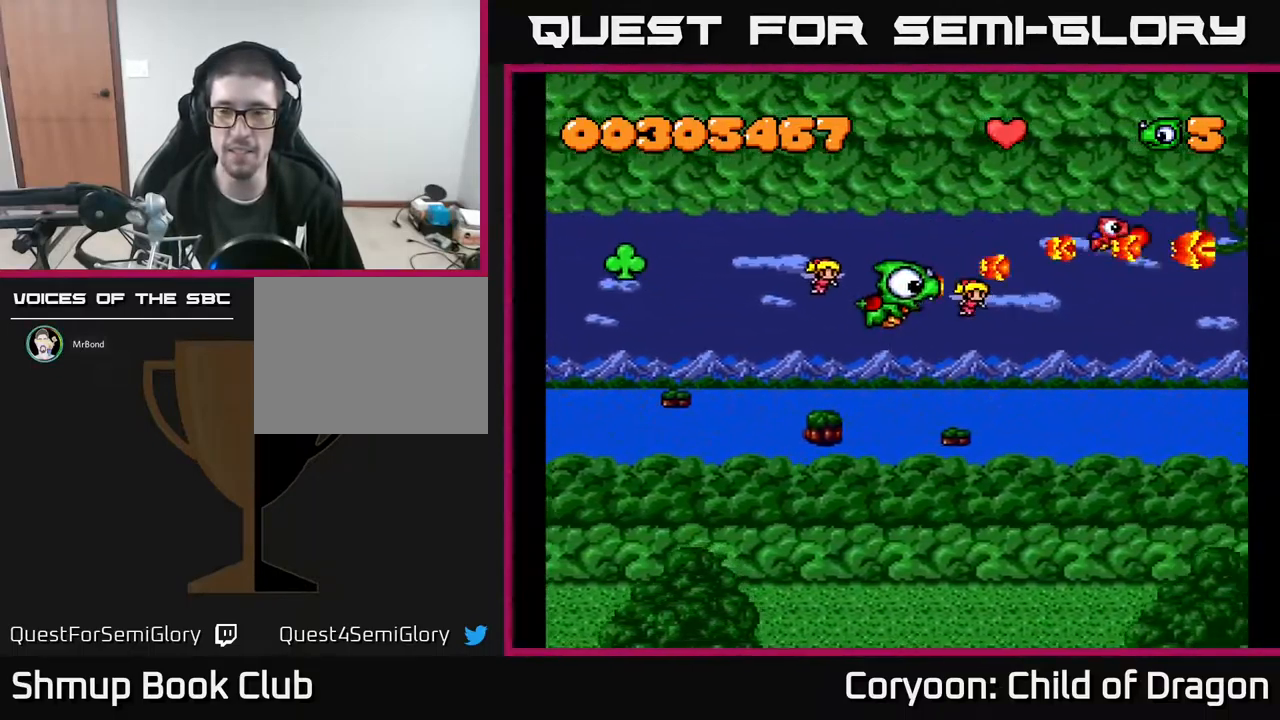
{"buttons": ["A"], "events": [[234, "DPAD_DOWN", "up"], [250, "DPAD_LEFT", "up"]]}
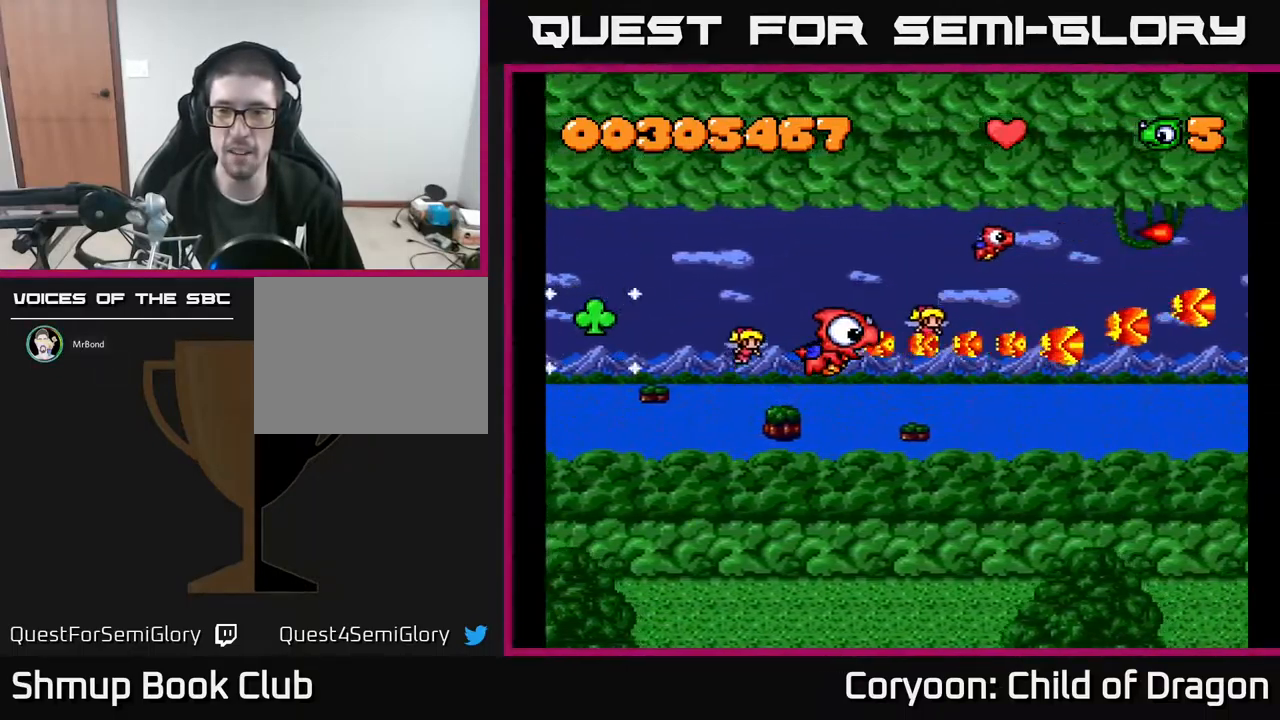
{"buttons": ["A", "DPAD_UP"], "events": [[400, "DPAD_UP", "down"]]}
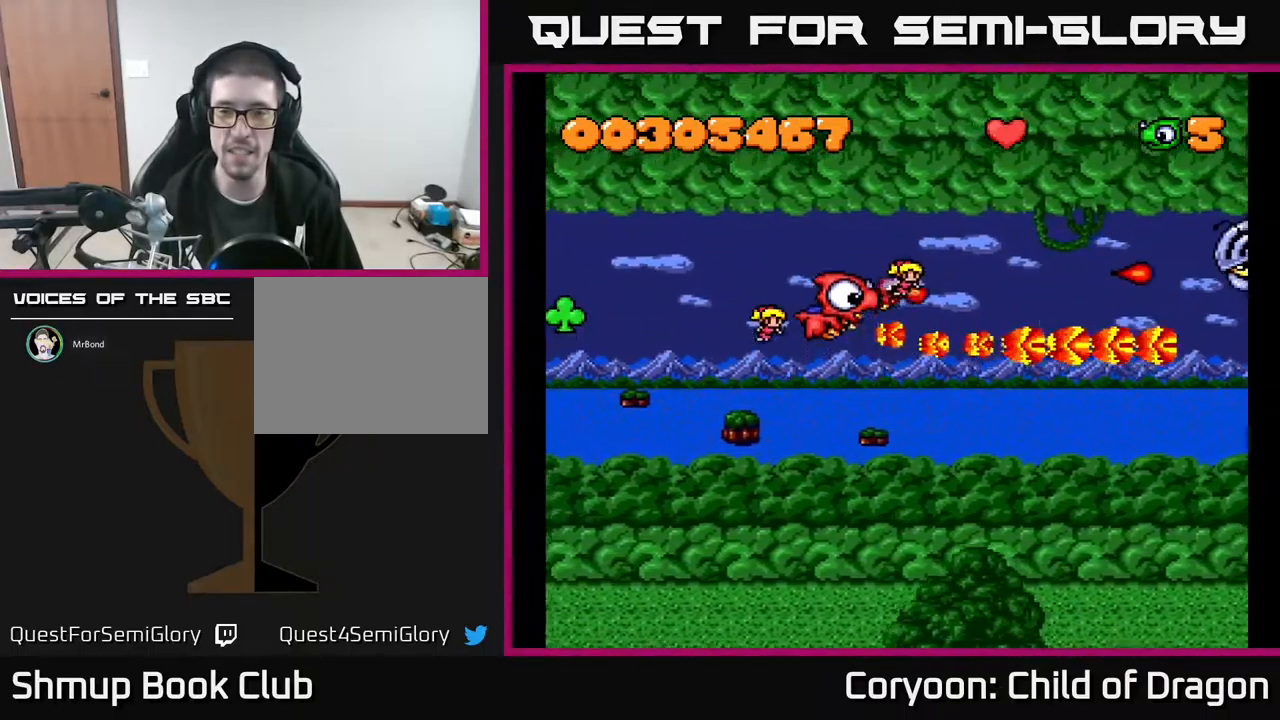
{"buttons": ["A", "DPAD_RIGHT"], "events": [[167, "DPAD_UP", "up"], [250, "DPAD_RIGHT", "down"]]}
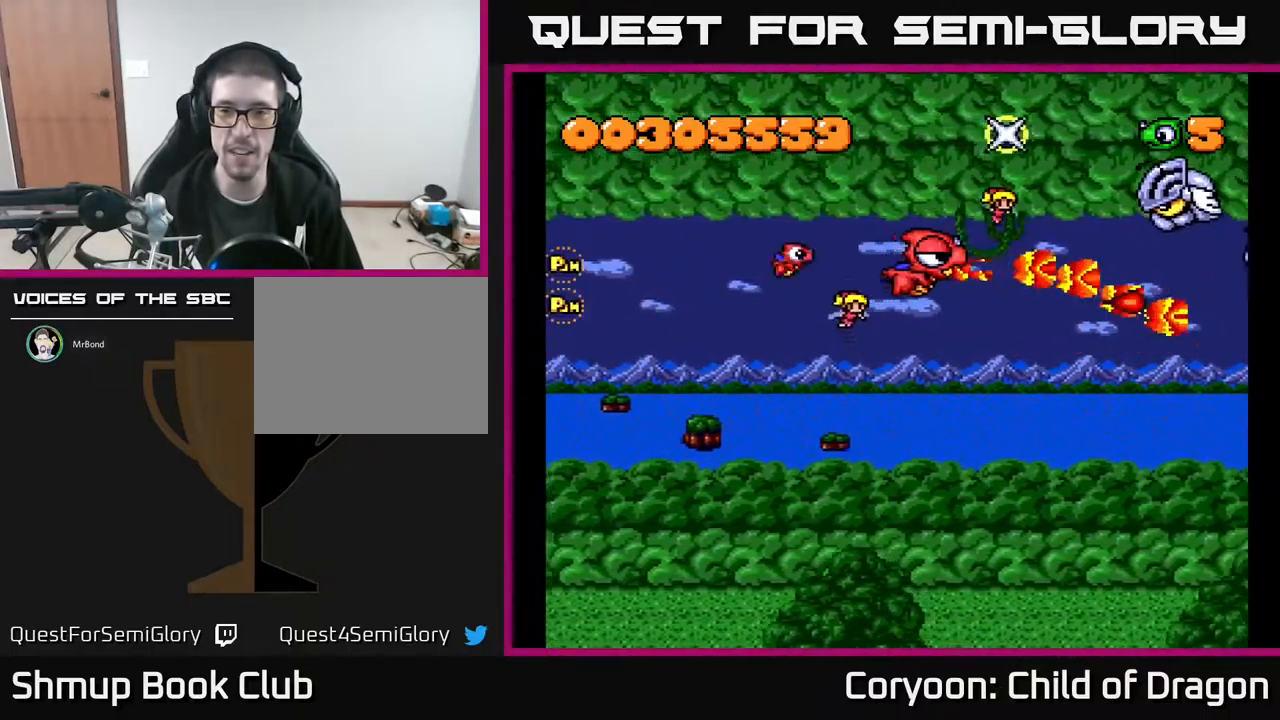
{"buttons": ["A", "DPAD_LEFT"], "events": [[50, "DPAD_RIGHT", "up"], [50, "DPAD_UP", "down"], [167, "DPAD_UP", "up"], [234, "DPAD_DOWN", "down"], [417, "DPAD_DOWN", "up"], [500, "DPAD_LEFT", "down"]]}
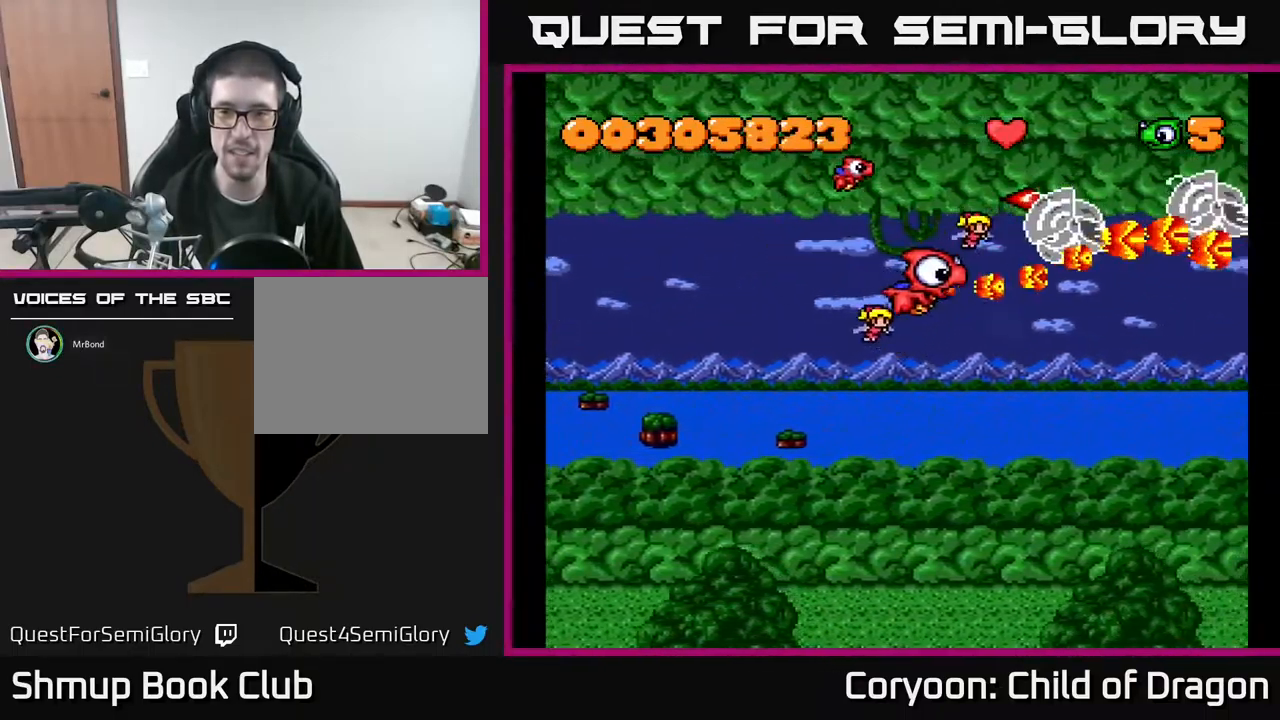
{"buttons": ["A", "DPAD_RIGHT"], "events": [[200, "DPAD_LEFT", "up"], [417, "DPAD_RIGHT", "down"]]}
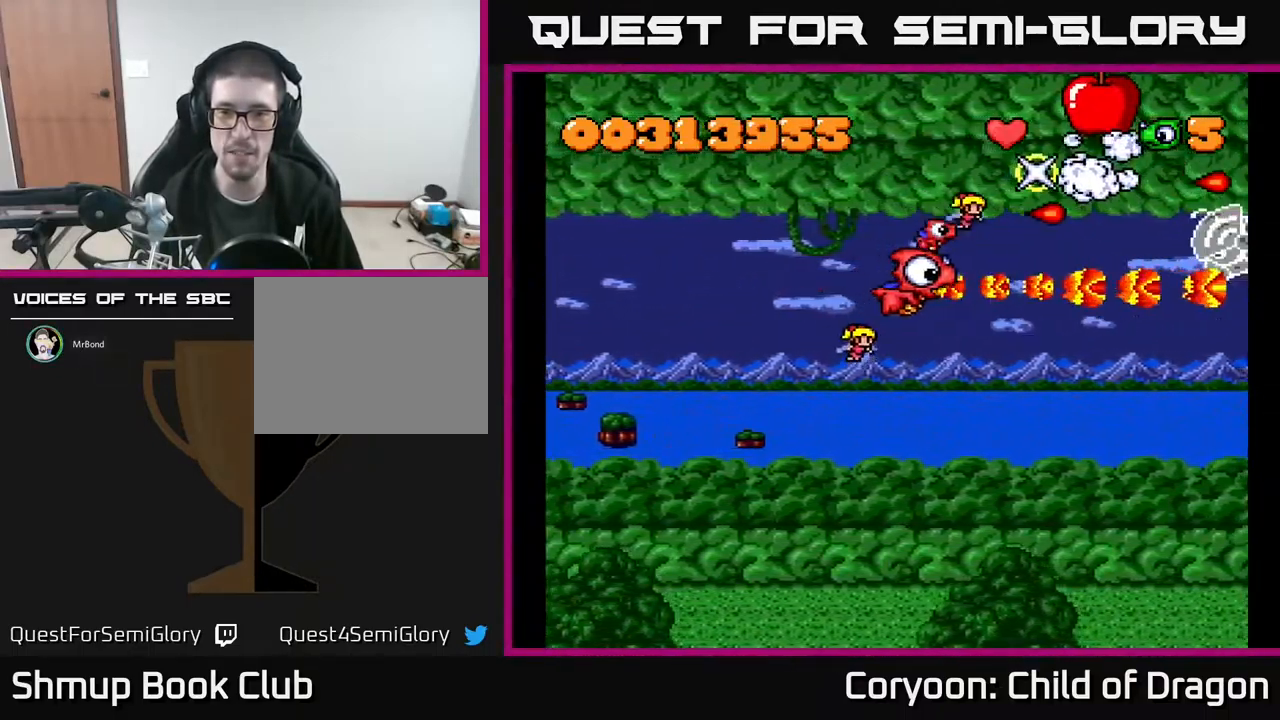
{"buttons": ["A", "DPAD_UP"], "events": [[50, "DPAD_UP", "down"], [100, "DPAD_RIGHT", "up"], [134, "DPAD_UP", "up"], [167, "DPAD_DOWN", "down"], [317, "DPAD_DOWN", "up"], [351, "DPAD_LEFT", "down"], [367, "DPAD_UP", "down"], [501, "DPAD_LEFT", "up"]]}
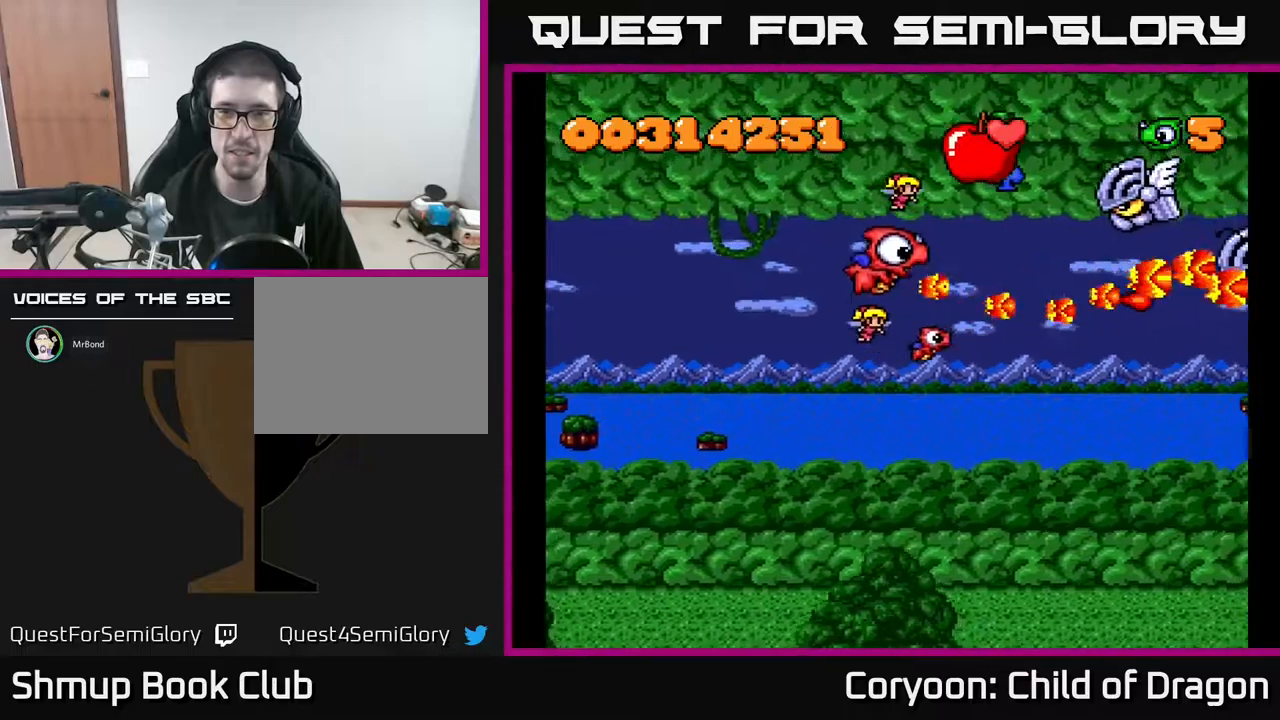
{"buttons": ["A"], "events": [[50, "DPAD_UP", "up"], [133, "DPAD_DOWN", "down"], [200, "DPAD_RIGHT", "down"], [250, "DPAD_RIGHT", "up"], [283, "DPAD_DOWN", "up"]]}
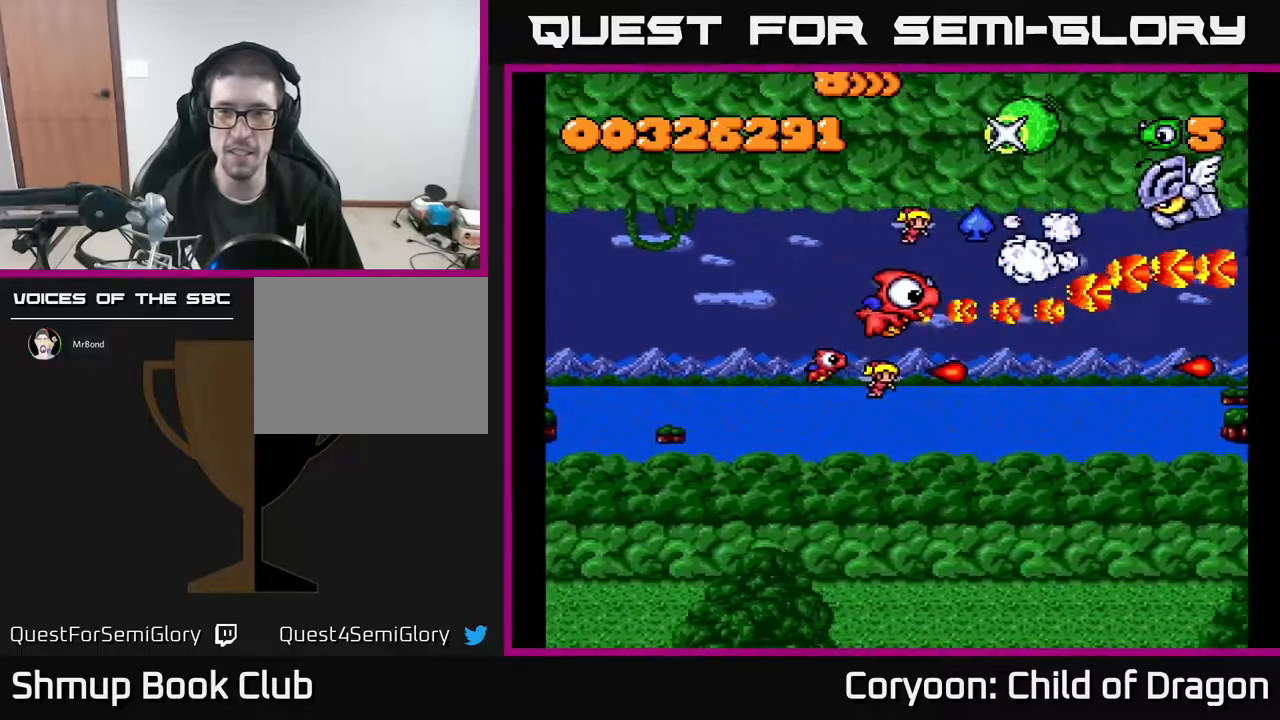
{"buttons": ["A"], "events": [[116, "DPAD_LEFT", "down"], [300, "DPAD_LEFT", "up"], [366, "DPAD_LEFT", "down"], [500, "DPAD_LEFT", "up"]]}
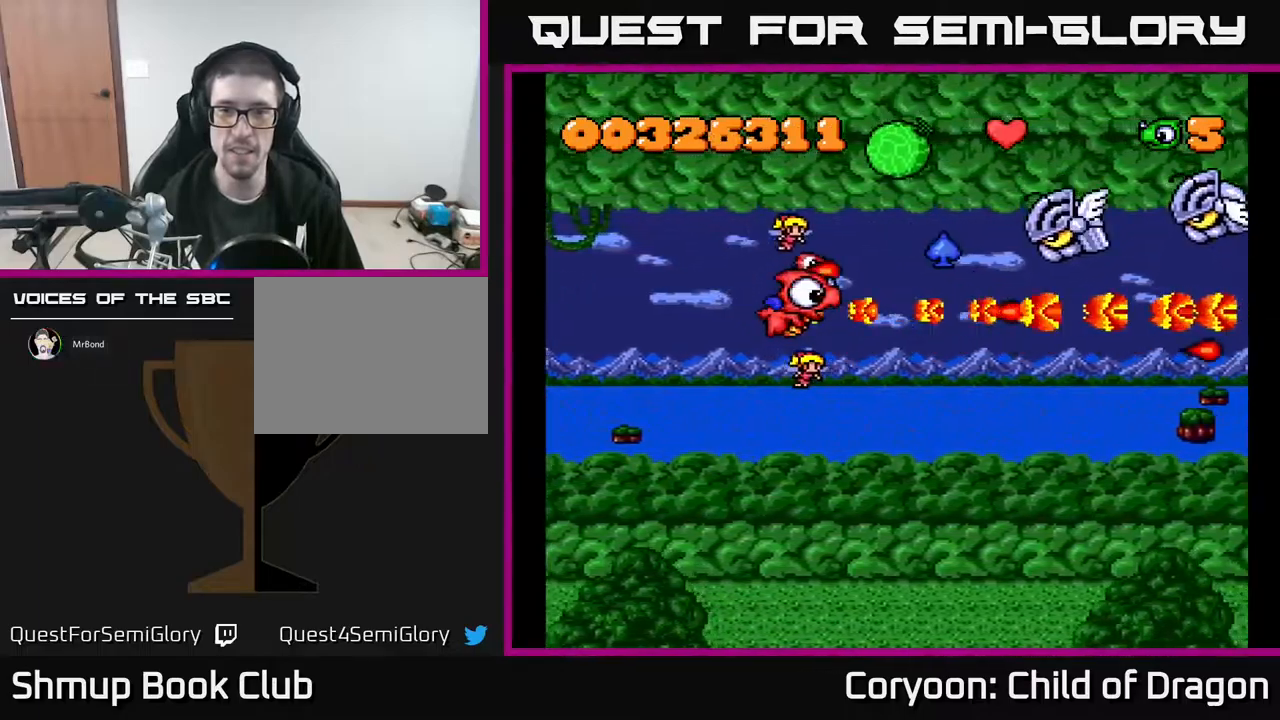
{"buttons": ["A"], "events": [[316, "DPAD_DOWN", "down"], [400, "DPAD_RIGHT", "down"], [433, "DPAD_DOWN", "up"], [466, "DPAD_RIGHT", "up"]]}
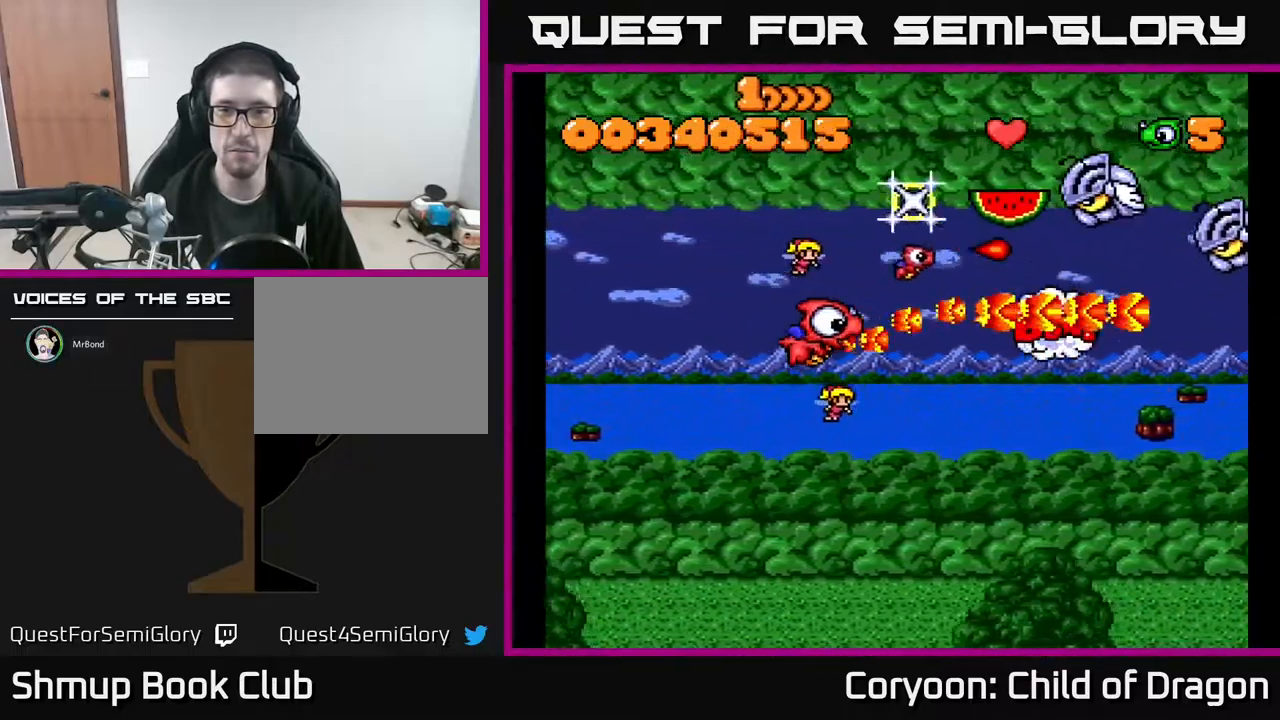
{"buttons": ["A", "DPAD_LEFT"], "events": [[50, "DPAD_DOWN", "down"], [50, "DPAD_RIGHT", "down"], [166, "DPAD_DOWN", "up"], [350, "DPAD_RIGHT", "up"], [350, "DPAD_UP", "down"], [383, "DPAD_LEFT", "down"], [450, "DPAD_UP", "up"]]}
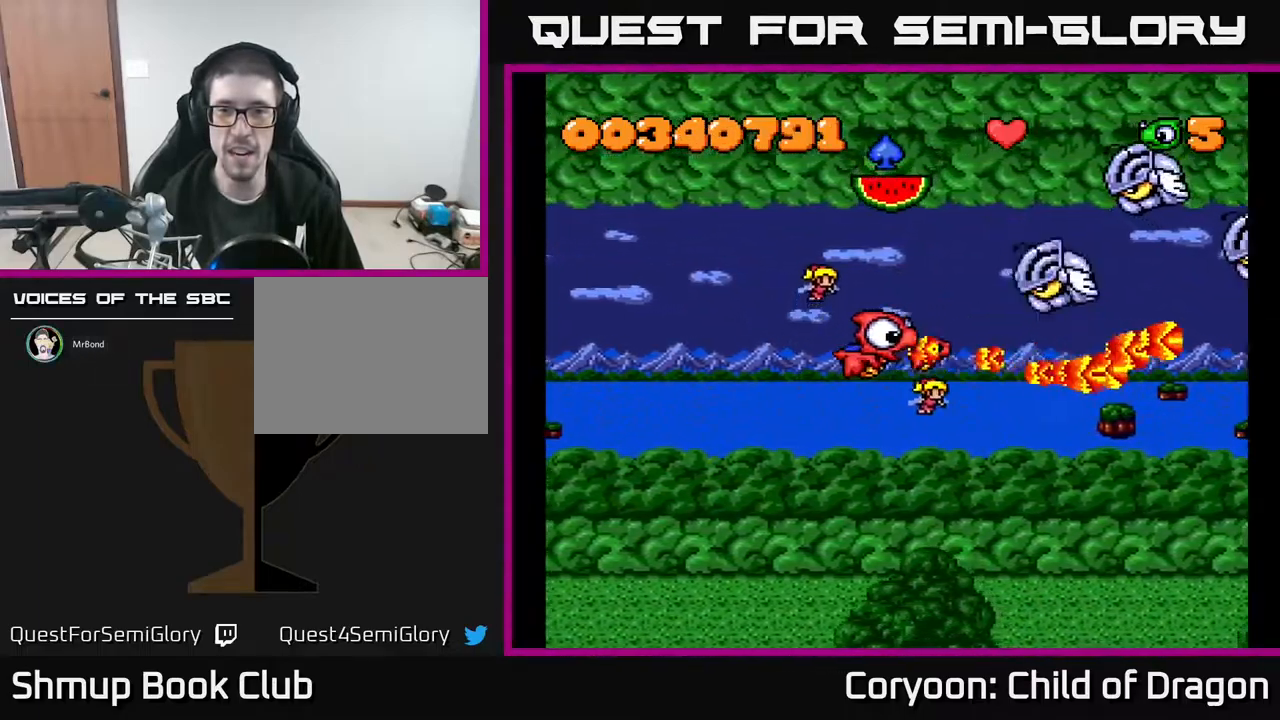
{"buttons": ["A"], "events": [[50, "DPAD_LEFT", "up"], [166, "DPAD_LEFT", "down"], [333, "DPAD_LEFT", "up"]]}
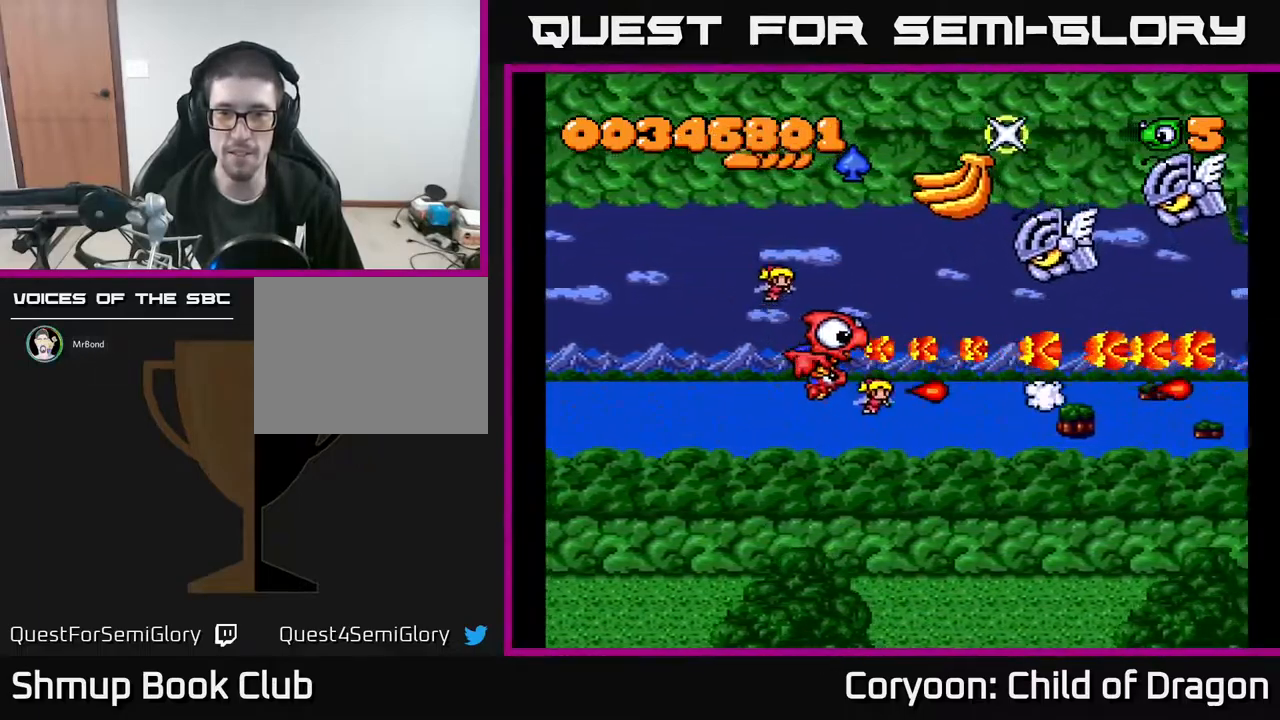
{"buttons": ["A"], "events": [[33, "DPAD_RIGHT", "down"], [66, "DPAD_UP", "down"], [200, "DPAD_RIGHT", "up"], [233, "DPAD_UP", "up"], [350, "DPAD_DOWN", "down"], [466, "DPAD_DOWN", "up"]]}
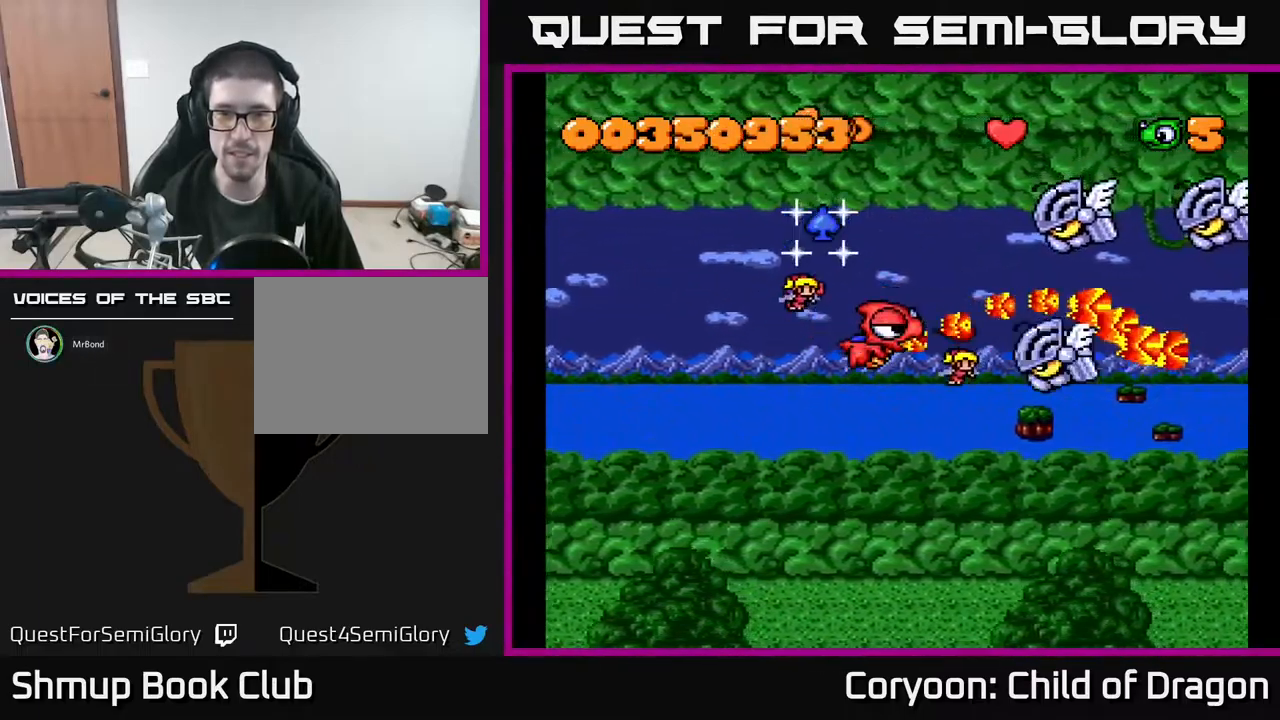
{"buttons": ["A"], "events": [[183, "DPAD_RIGHT", "down"], [200, "DPAD_DOWN", "down"], [333, "DPAD_DOWN", "up"], [333, "DPAD_RIGHT", "up"]]}
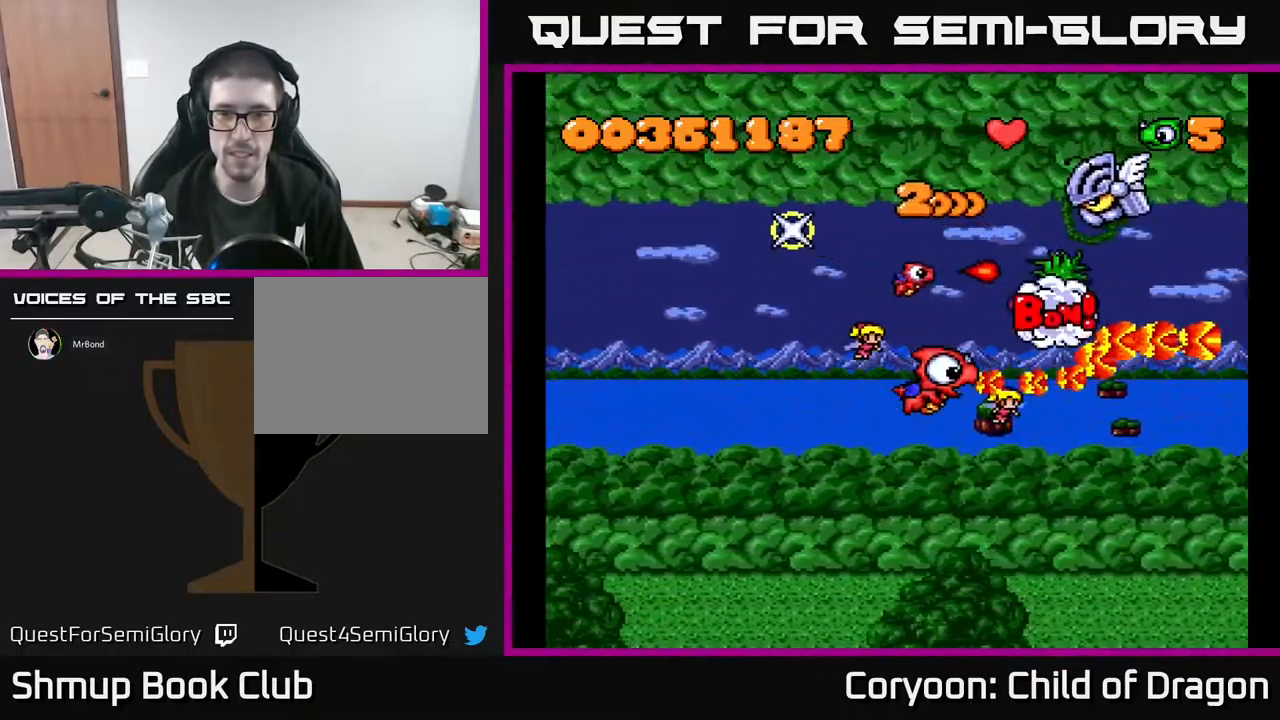
{"buttons": ["A", "DPAD_UP", "DPAD_LEFT"], "events": [[383, "DPAD_UP", "down"], [433, "DPAD_LEFT", "down"]]}
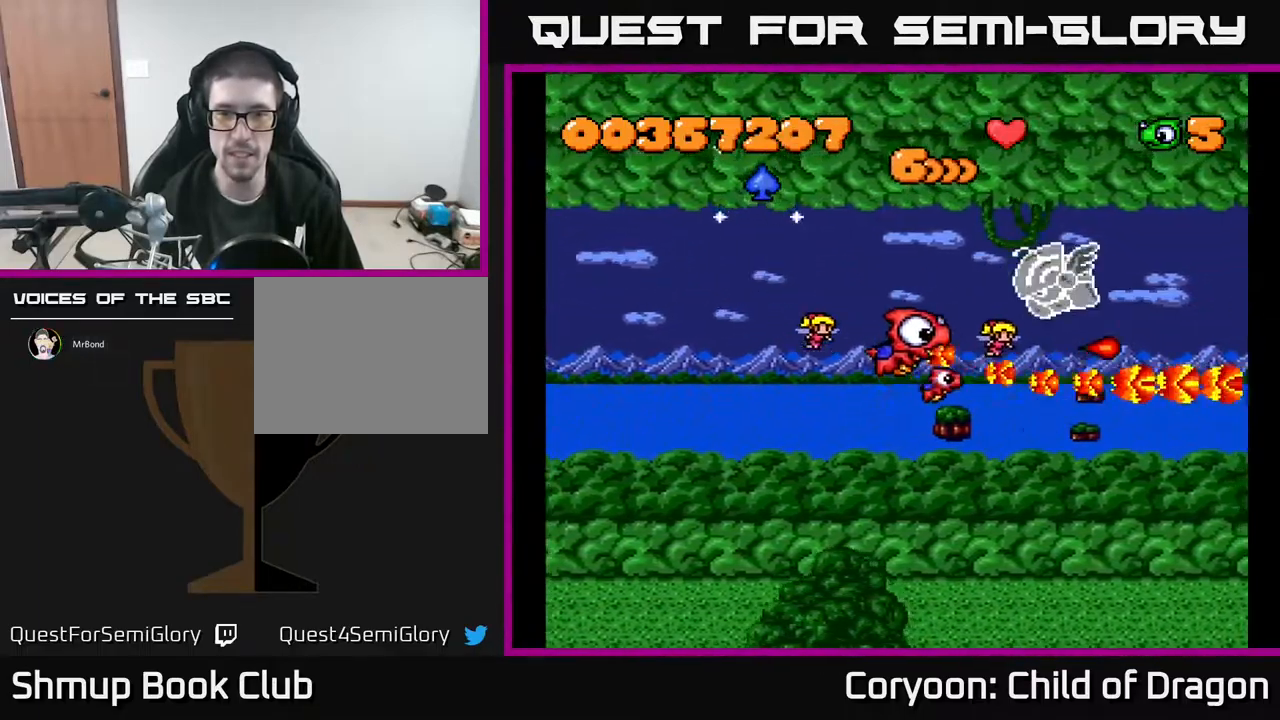
{"buttons": ["A"], "events": [[33, "DPAD_UP", "up"], [66, "DPAD_LEFT", "up"]]}
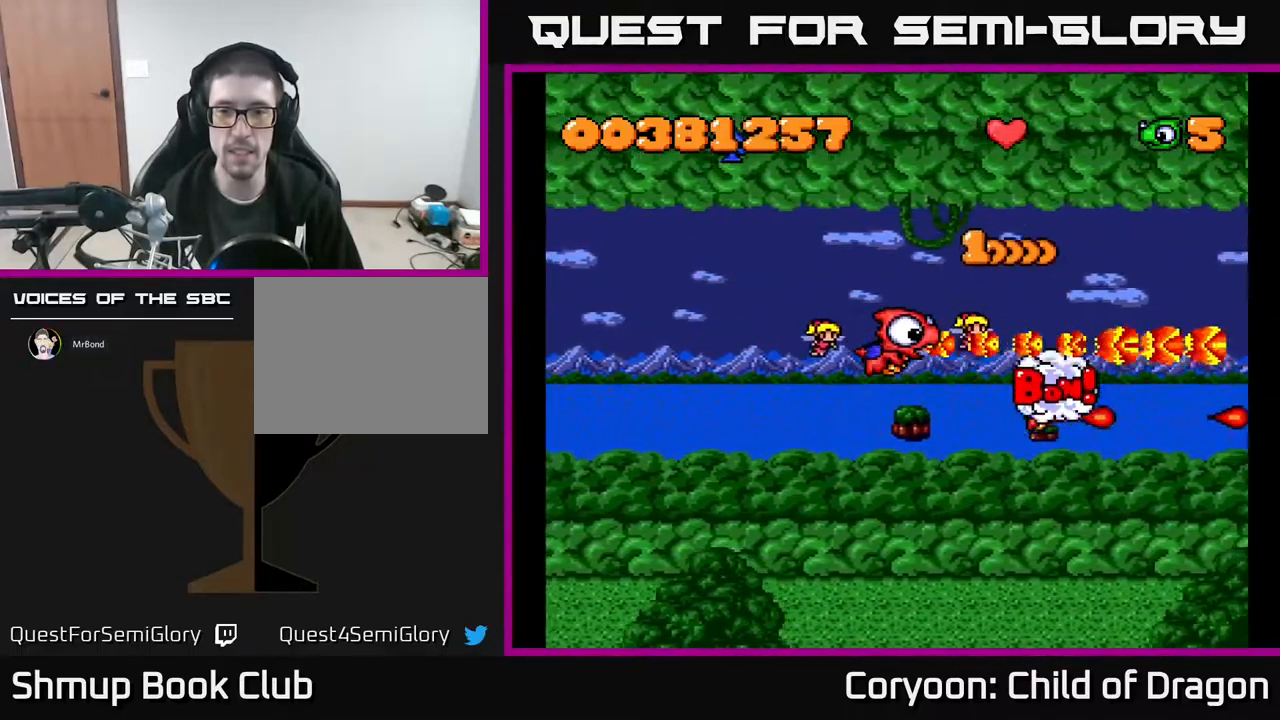
{"buttons": [], "events": [[250, "DPAD_RIGHT", "down"], [382, "DPAD_RIGHT", "up"], [416, "A", "up"]]}
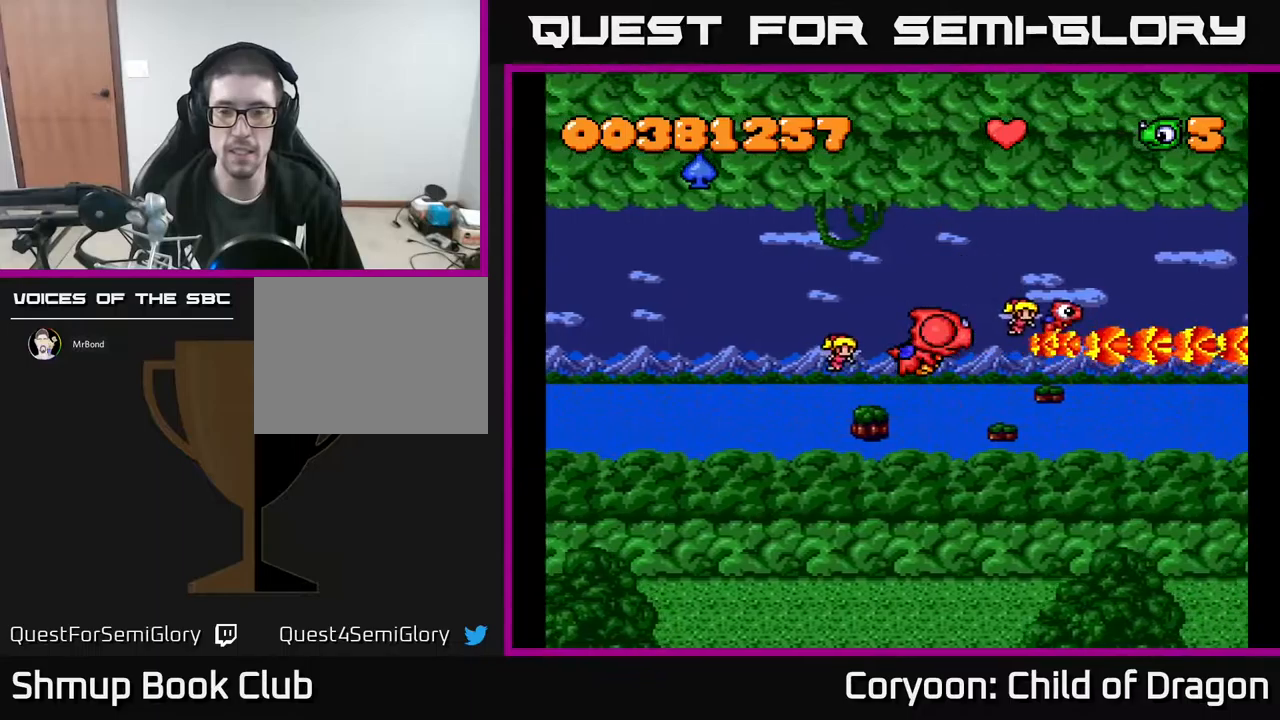
{"buttons": ["A"], "events": [[117, "A", "down"]]}
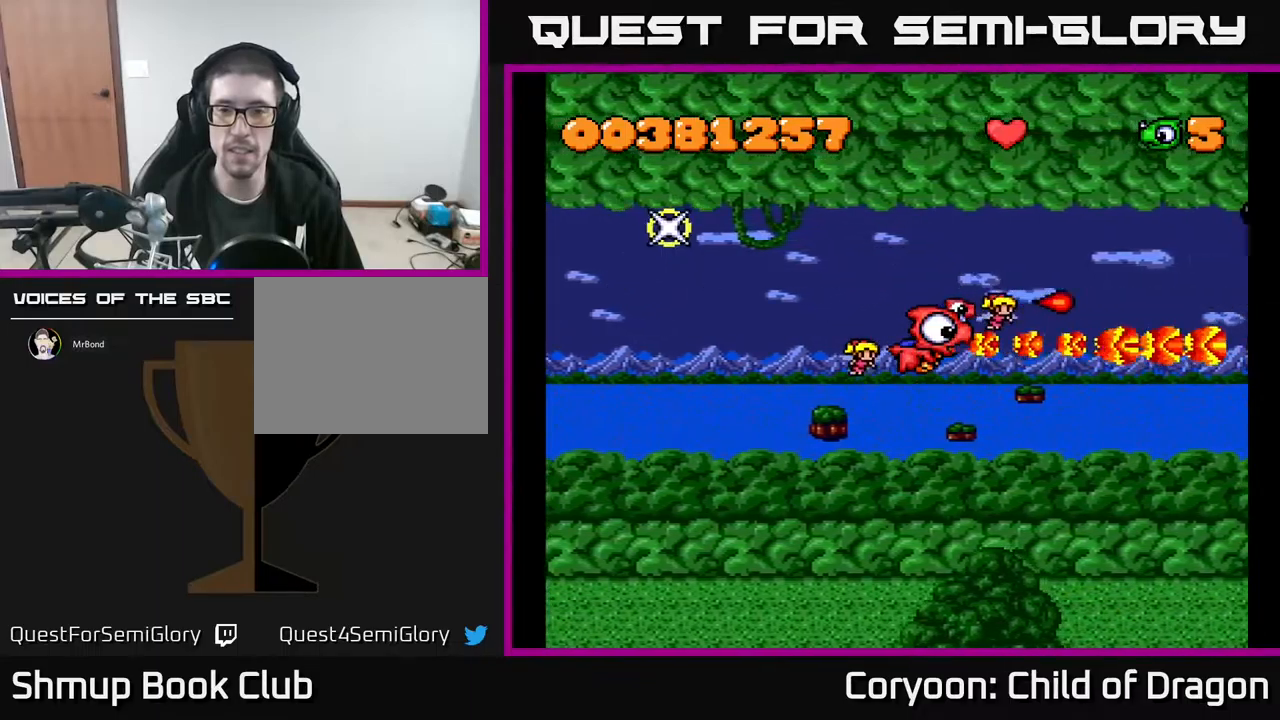
{"buttons": ["DPAD_UP"], "events": [[400, "A", "up"], [433, "DPAD_UP", "down"]]}
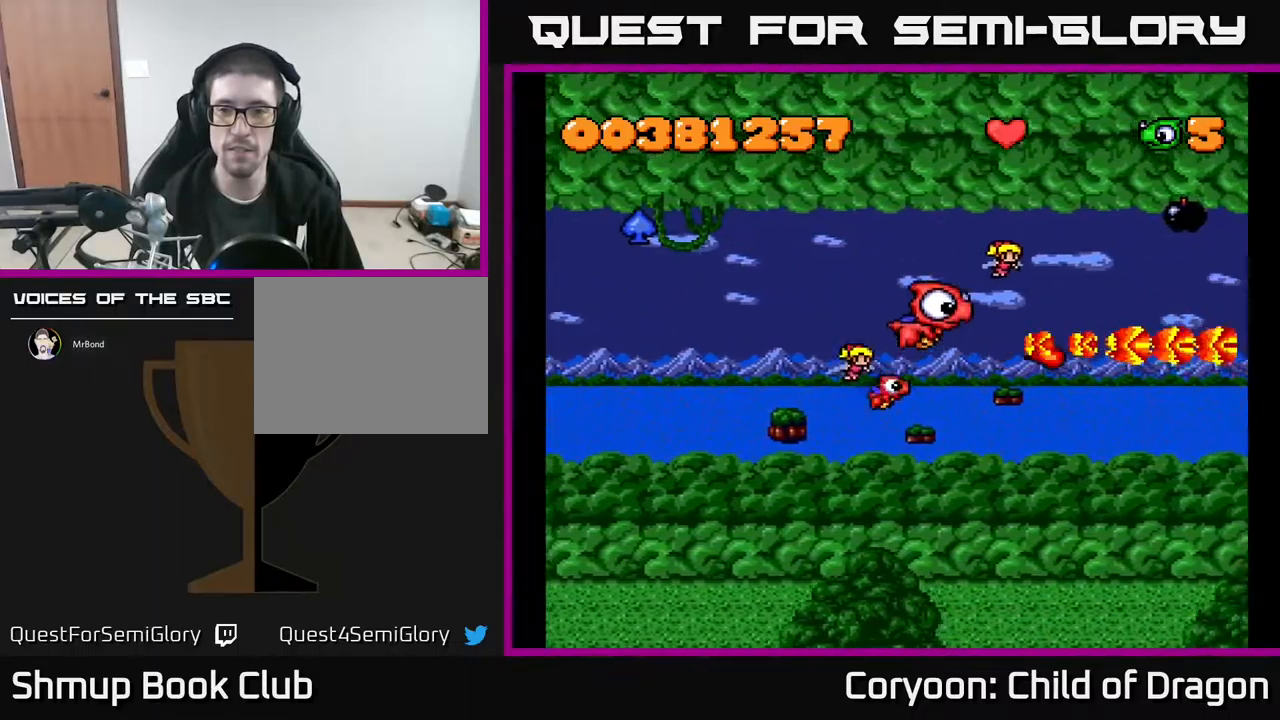
{"buttons": ["A", "DPAD_LEFT"], "events": [[83, "A", "down"], [200, "DPAD_RIGHT", "down"], [300, "DPAD_UP", "up"], [433, "DPAD_RIGHT", "up"], [483, "DPAD_LEFT", "down"]]}
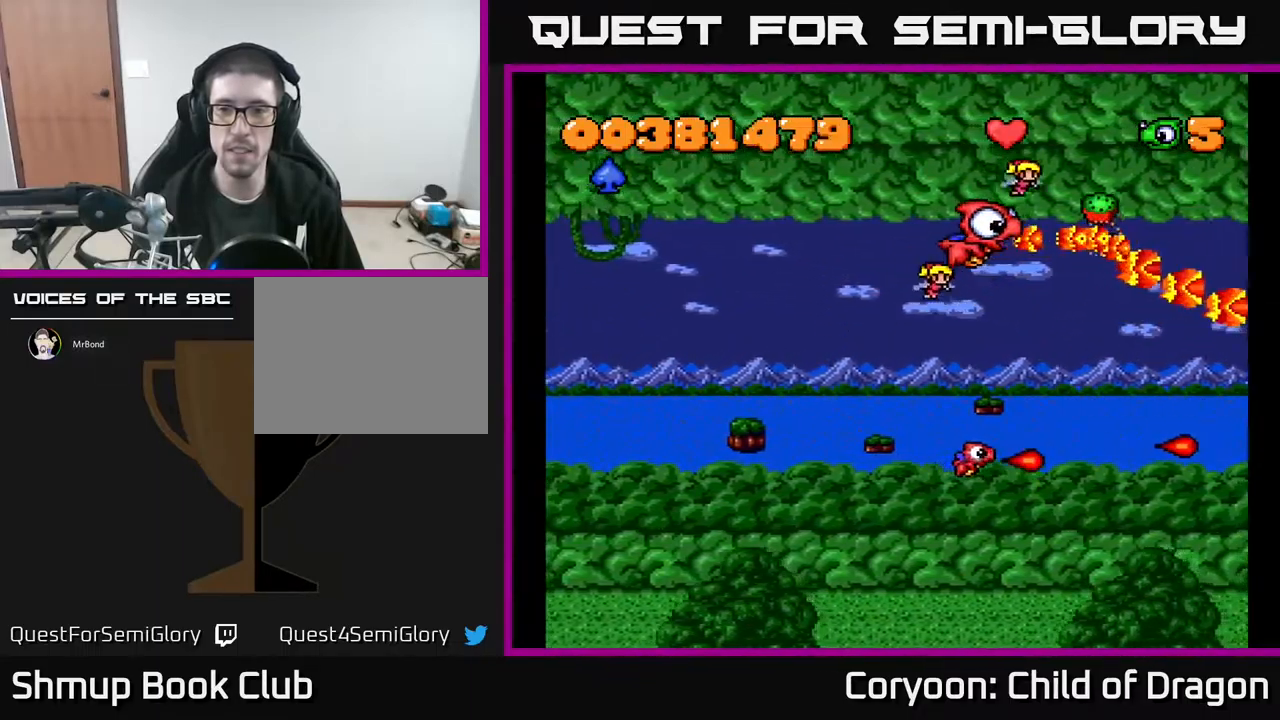
{"buttons": ["A", "DPAD_UP"], "events": [[117, "DPAD_DOWN", "down"], [133, "DPAD_LEFT", "up"], [217, "DPAD_RIGHT", "down"], [400, "DPAD_DOWN", "up"], [433, "DPAD_RIGHT", "up"], [433, "DPAD_UP", "down"]]}
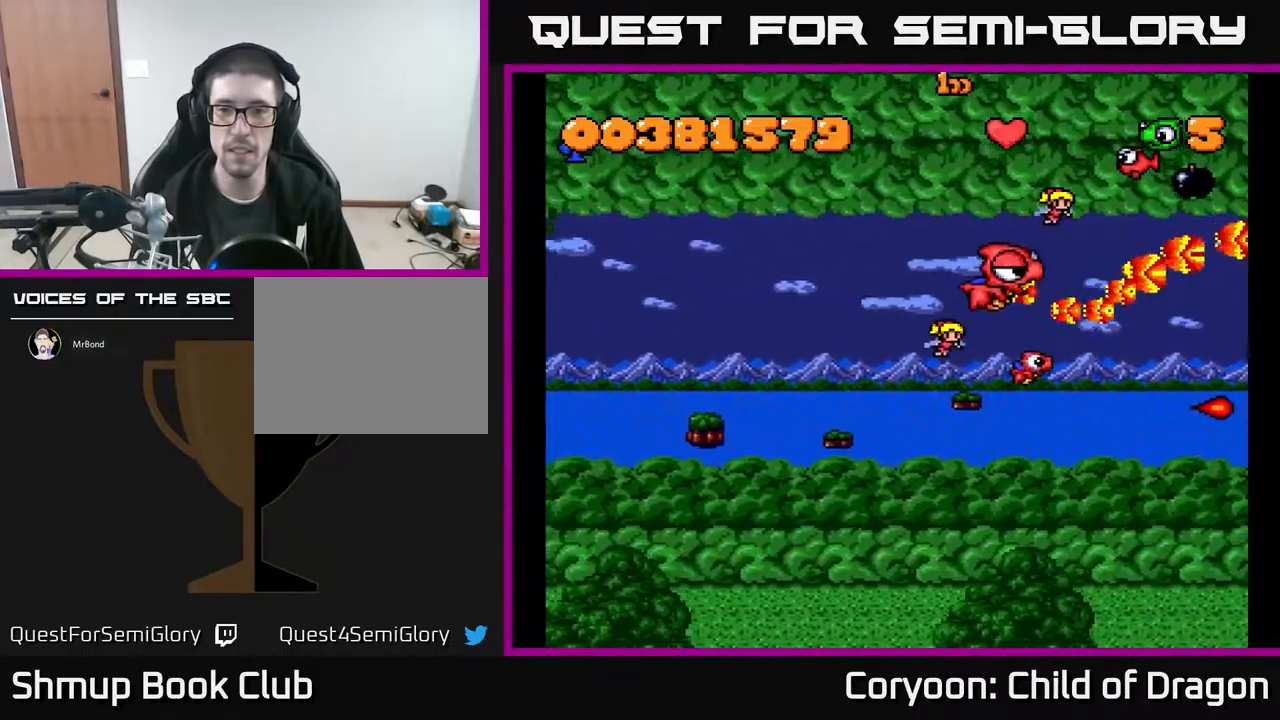
{"buttons": ["A", "DPAD_DOWN"], "events": [[100, "DPAD_LEFT", "down"], [400, "DPAD_UP", "up"], [467, "DPAD_DOWN", "down"], [467, "DPAD_LEFT", "up"]]}
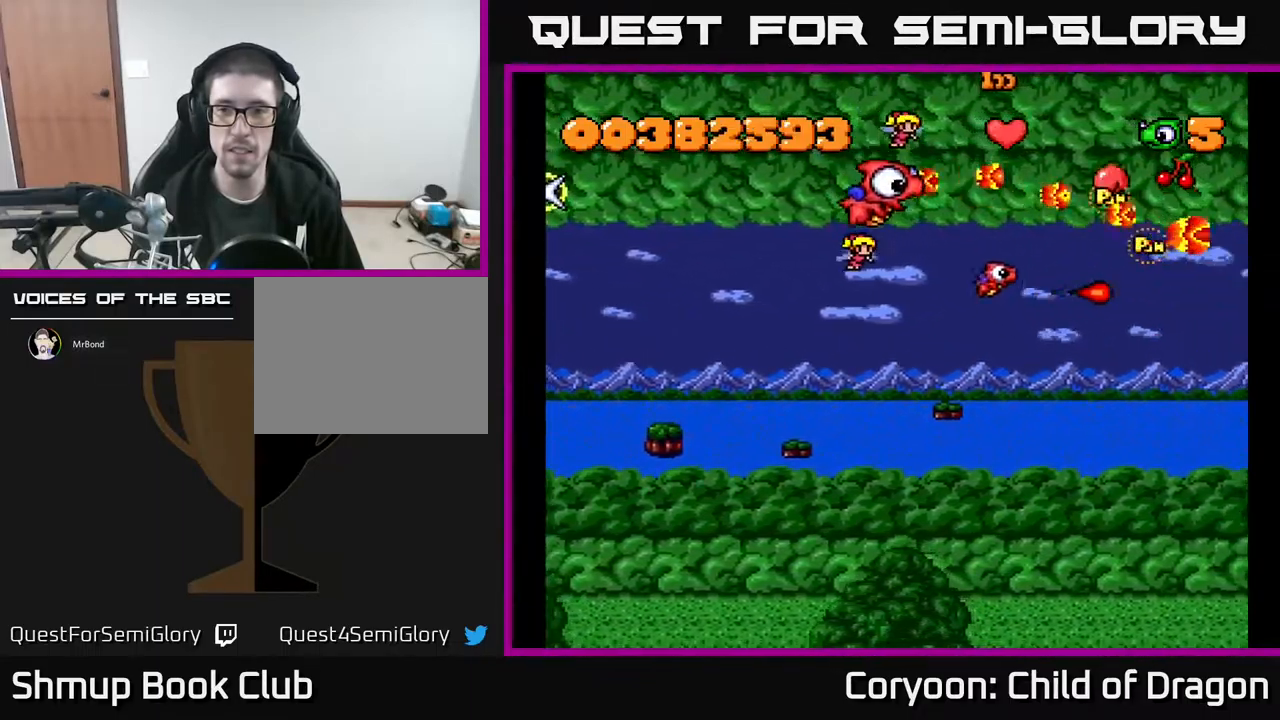
{"buttons": ["A", "DPAD_UP", "DPAD_RIGHT"], "events": [[50, "DPAD_RIGHT", "down"], [267, "DPAD_RIGHT", "up"], [400, "DPAD_DOWN", "up"], [433, "DPAD_UP", "down"], [450, "DPAD_RIGHT", "down"]]}